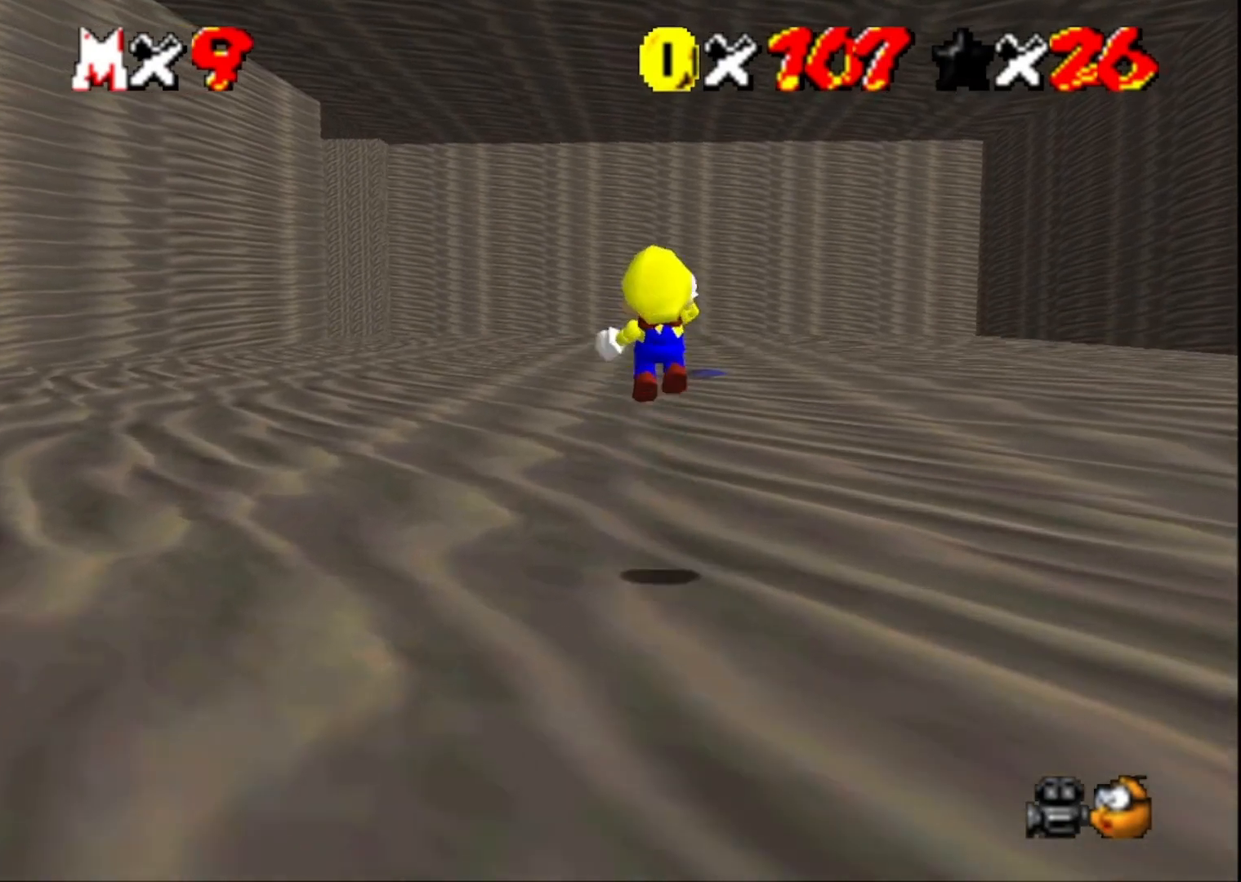
Gameplay with a controller (PlayStation layout); each line is a JSON object with the inputs held at the frame after it. "events" lists button and stick changes between this image and that frame as [ms after this image, input, new state], when the widget could be followed in between.
{"buttons": [], "left_stick": "up", "right_stick": "center", "events": []}
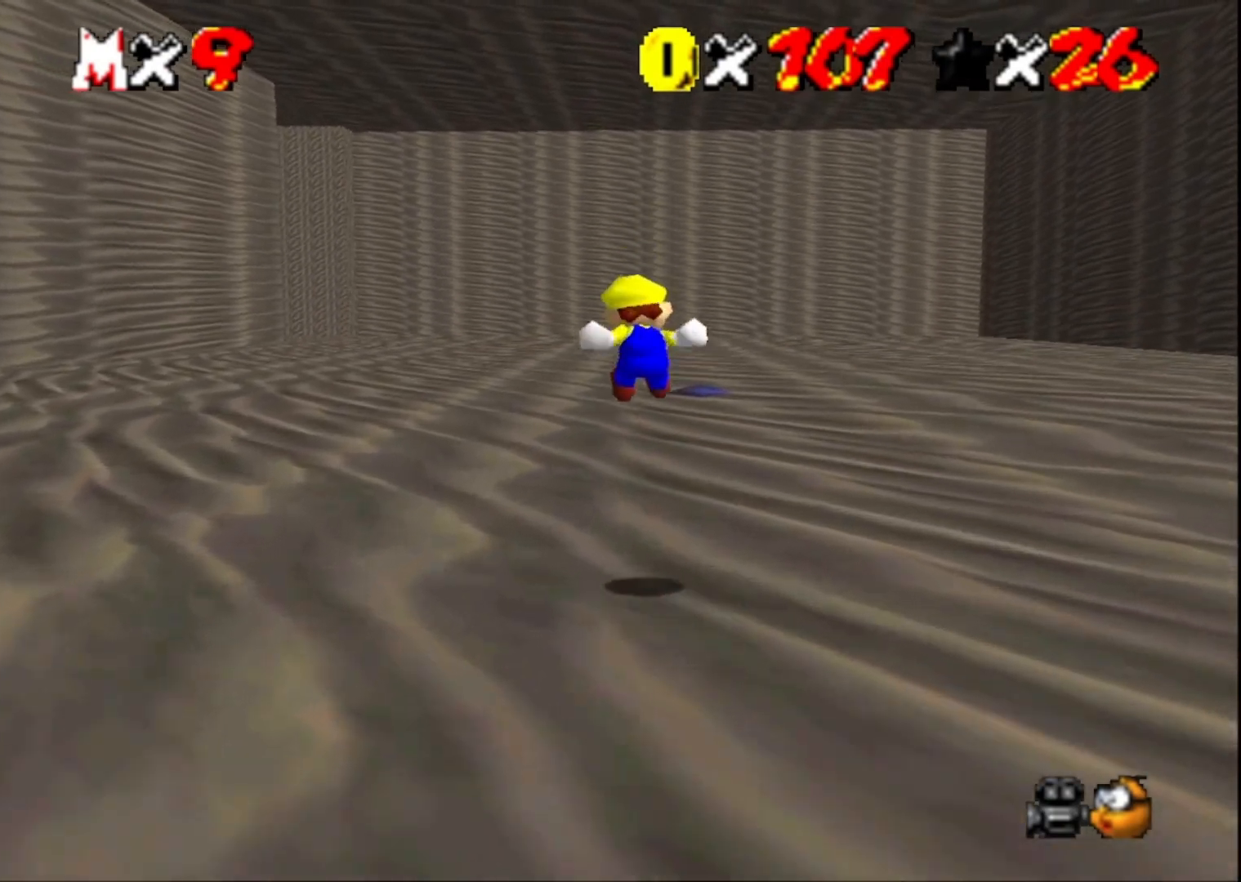
{"buttons": ["CROSS", "L2"], "left_stick": "up", "right_stick": "center", "events": [[367, "L2", "down"], [433, "CROSS", "down"]]}
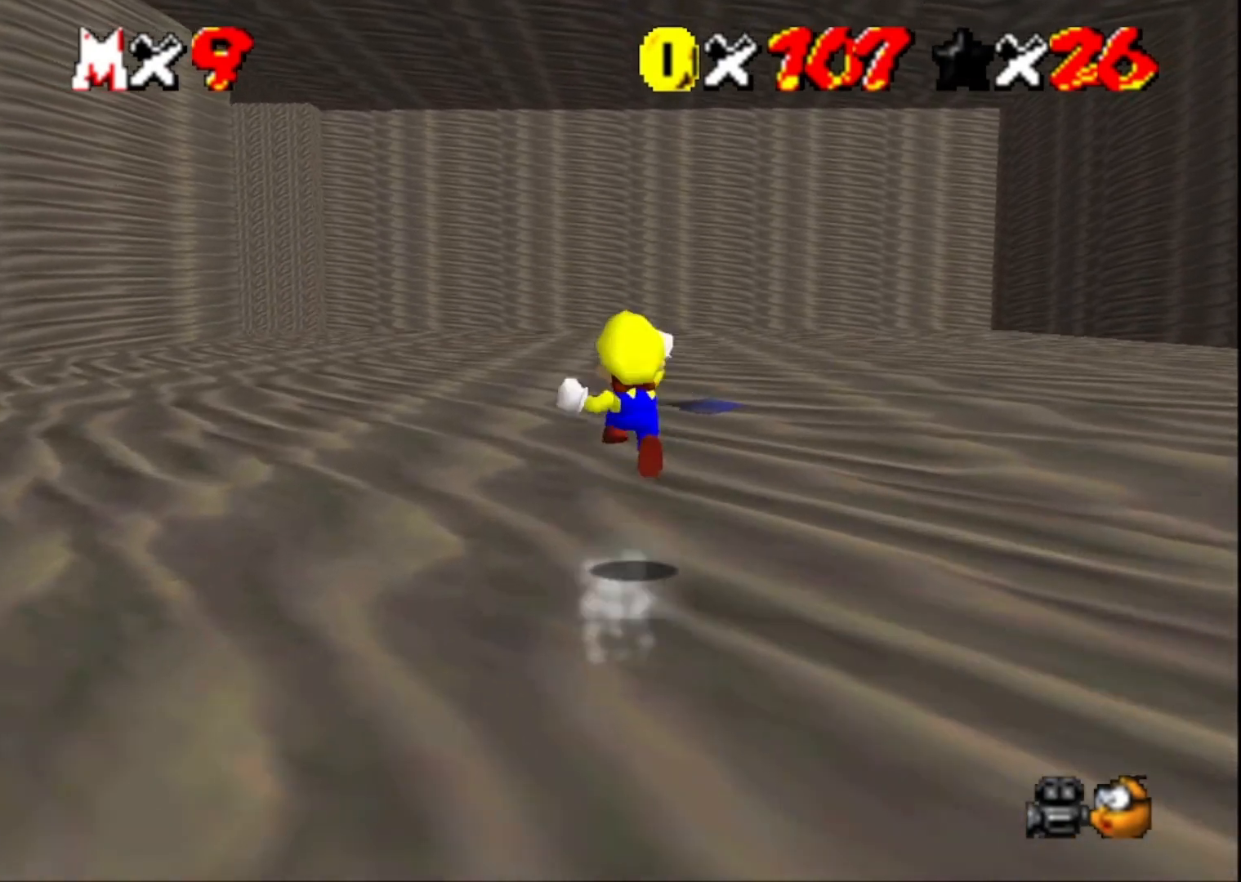
{"buttons": [], "left_stick": "up", "right_stick": "center", "events": [[67, "CROSS", "up"], [67, "L2", "up"]]}
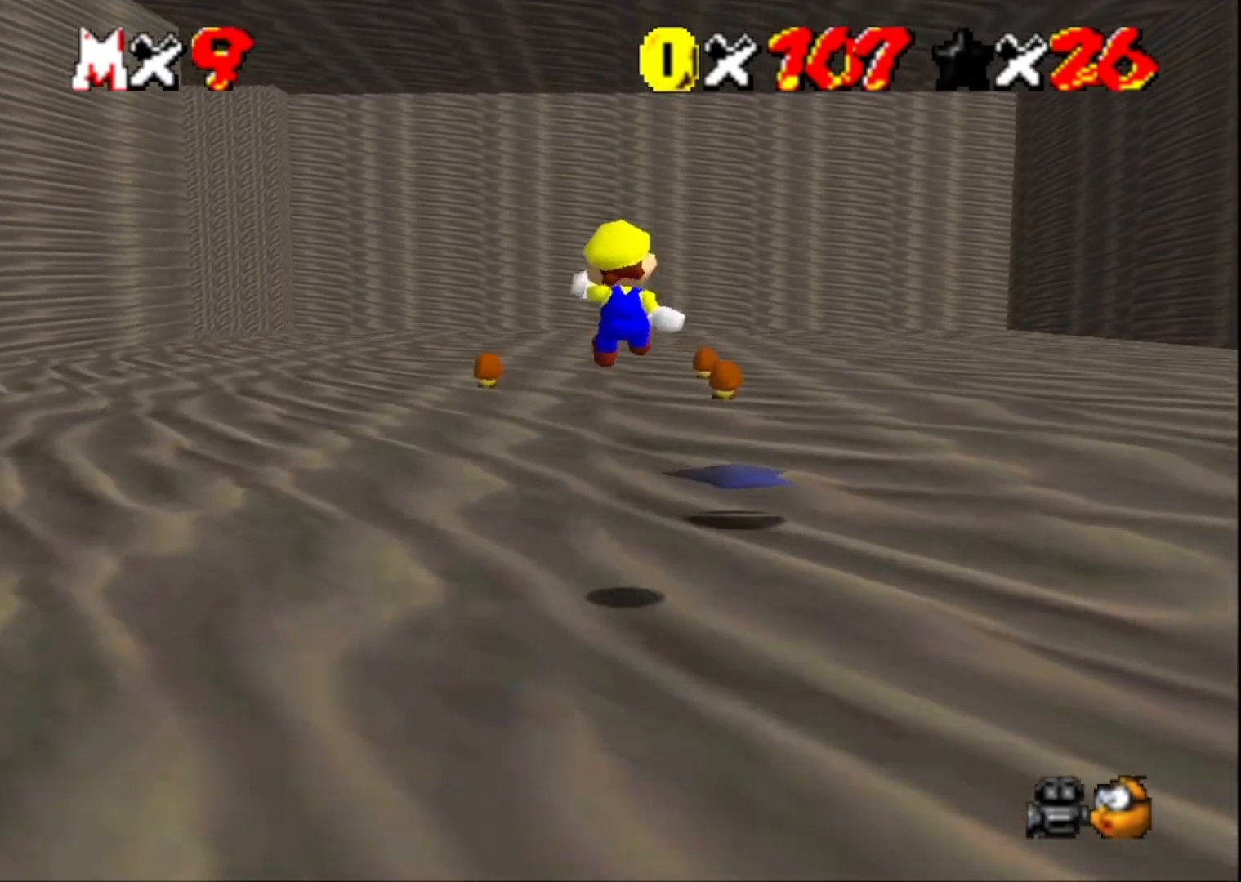
{"buttons": [], "left_stick": "up-left", "right_stick": "left", "events": [[100, "right_stick", "left"], [300, "left_stick", "up-left"], [300, "right_stick", "center"], [400, "right_stick", "left"]]}
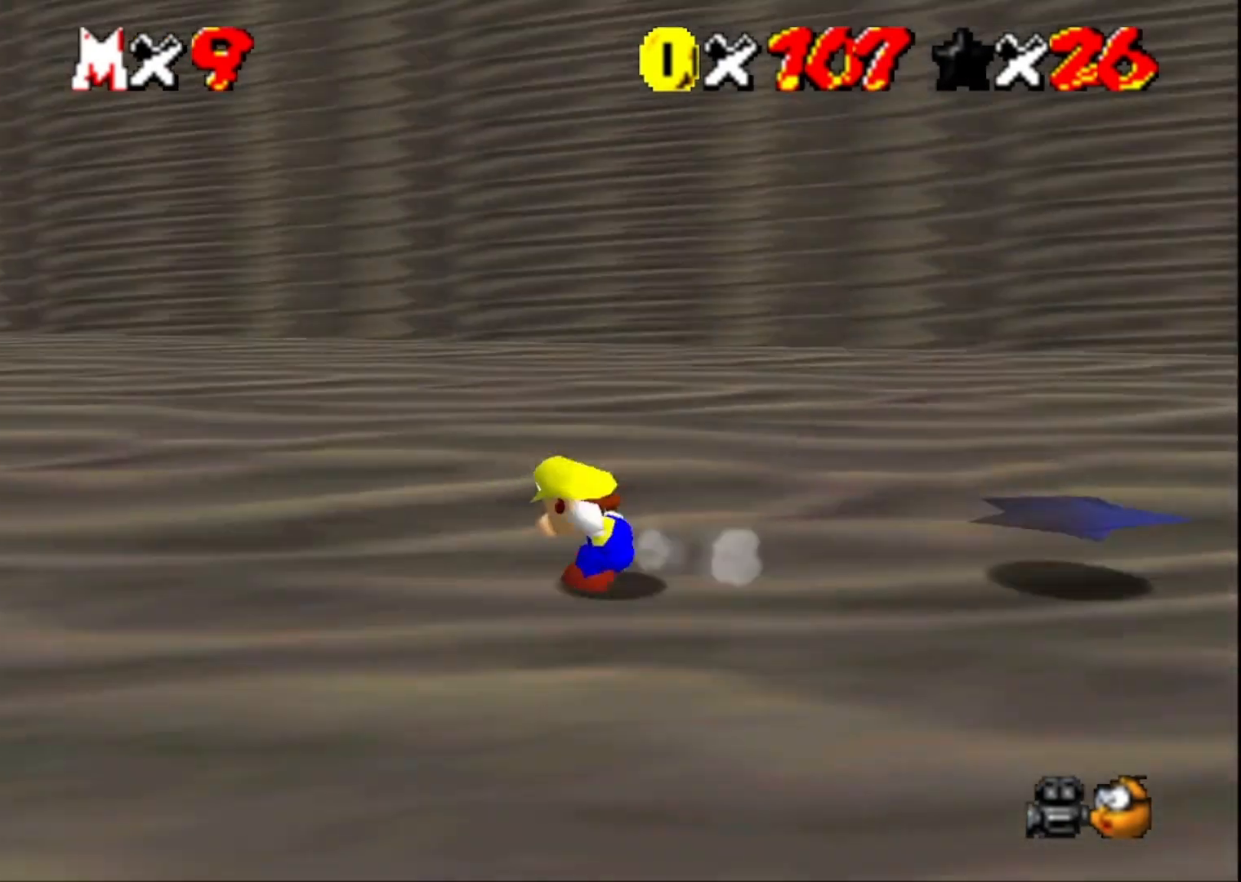
{"buttons": [], "left_stick": "down-left", "right_stick": "center", "events": [[33, "right_stick", "center"], [100, "left_stick", "left"], [100, "right_stick", "left"], [233, "left_stick", "down-left"], [233, "right_stick", "center"], [300, "right_stick", "left"], [467, "right_stick", "center"]]}
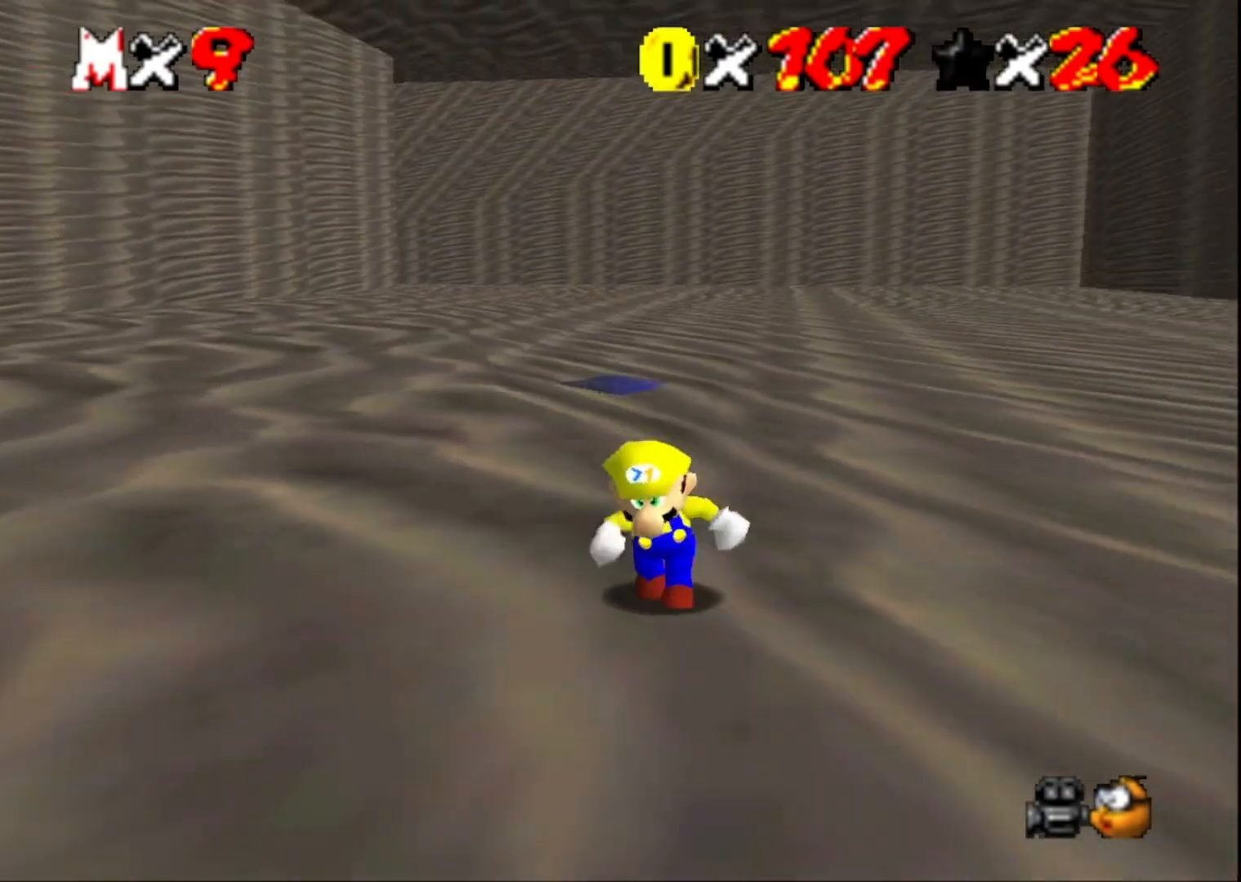
{"buttons": [], "left_stick": "down-left", "right_stick": "center", "events": [[267, "right_stick", "left"], [400, "right_stick", "center"]]}
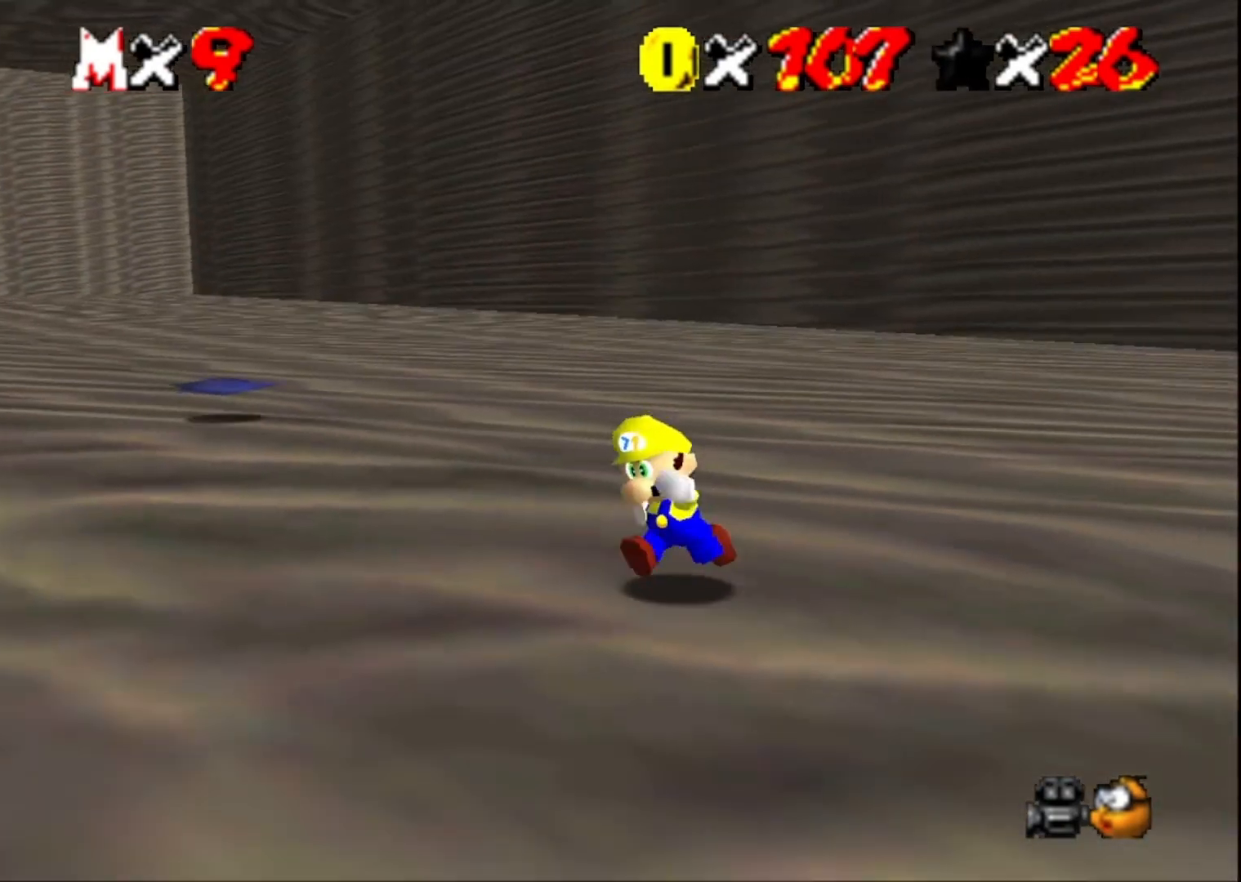
{"buttons": [], "left_stick": "down-right", "right_stick": "left", "events": [[100, "right_stick", "left"], [200, "left_stick", "down"], [233, "right_stick", "center"], [300, "left_stick", "down-right"], [367, "right_stick", "left"]]}
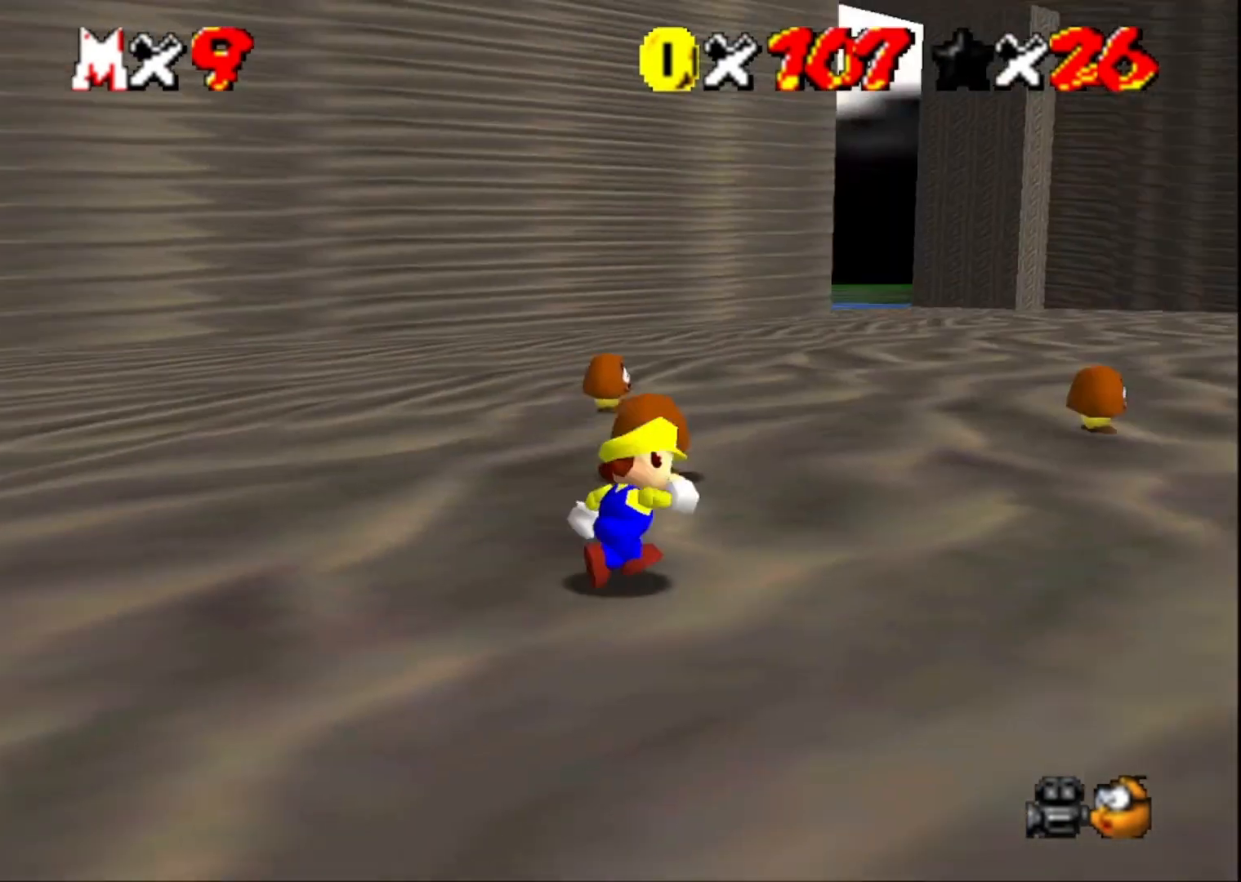
{"buttons": ["SQUARE", "L2"], "left_stick": "up", "right_stick": "center", "events": [[33, "right_stick", "center"], [67, "left_stick", "up-right"], [167, "right_stick", "down"], [233, "left_stick", "up"], [300, "right_stick", "center"], [400, "L2", "down"], [433, "SQUARE", "down"]]}
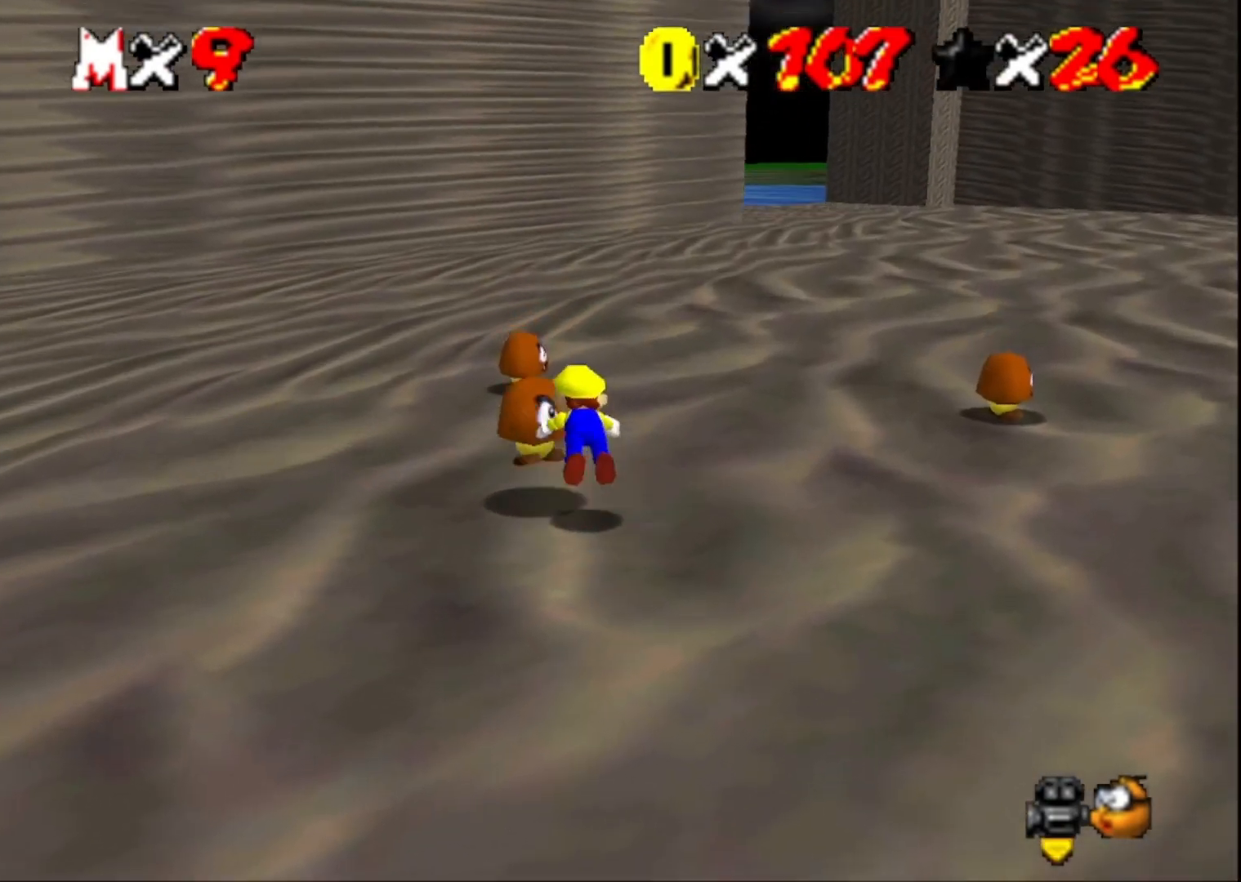
{"buttons": ["CROSS"], "left_stick": "up", "right_stick": "center", "events": [[67, "SQUARE", "up"], [133, "L2", "up"], [433, "CROSS", "down"]]}
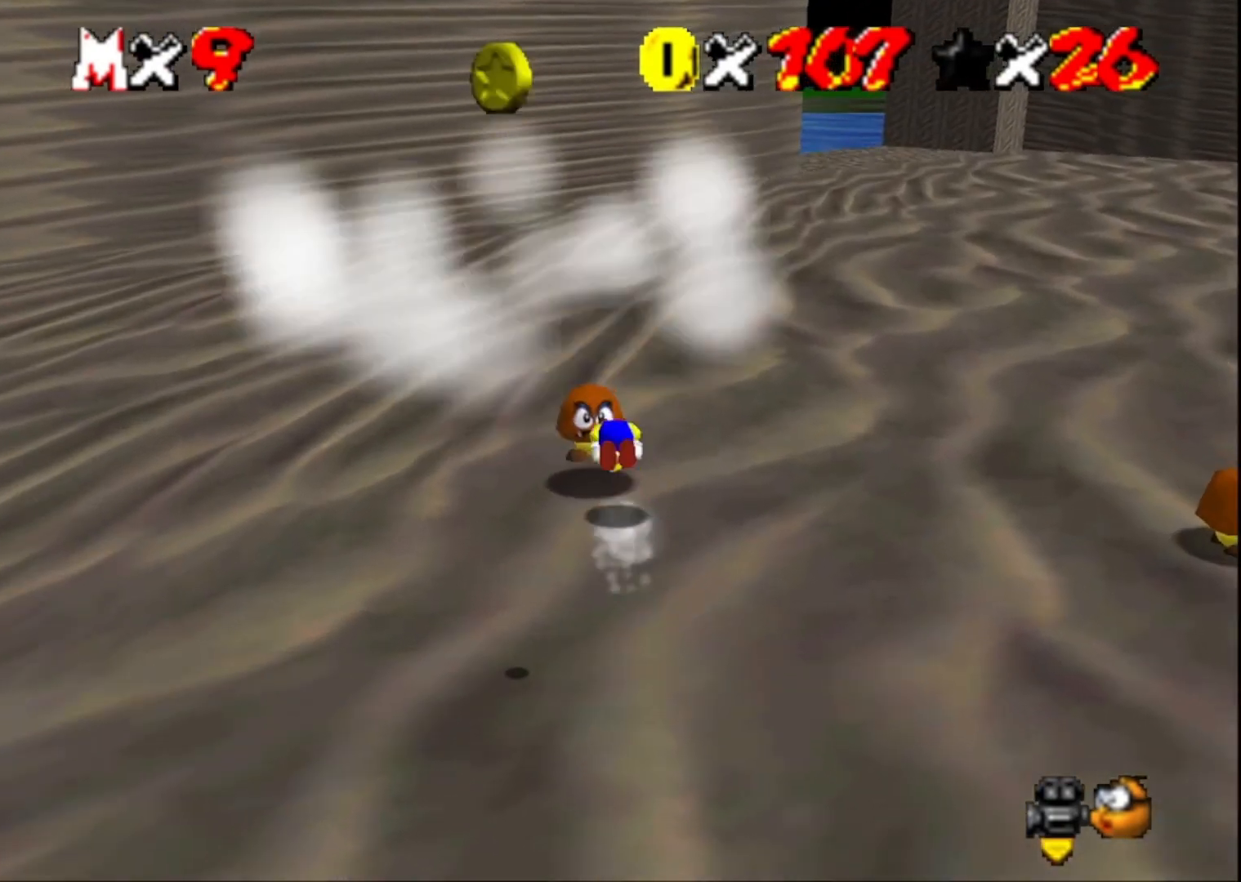
{"buttons": [], "left_stick": "down", "right_stick": "center", "events": [[67, "CROSS", "up"], [100, "left_stick", "down"], [300, "right_stick", "left"], [433, "right_stick", "center"]]}
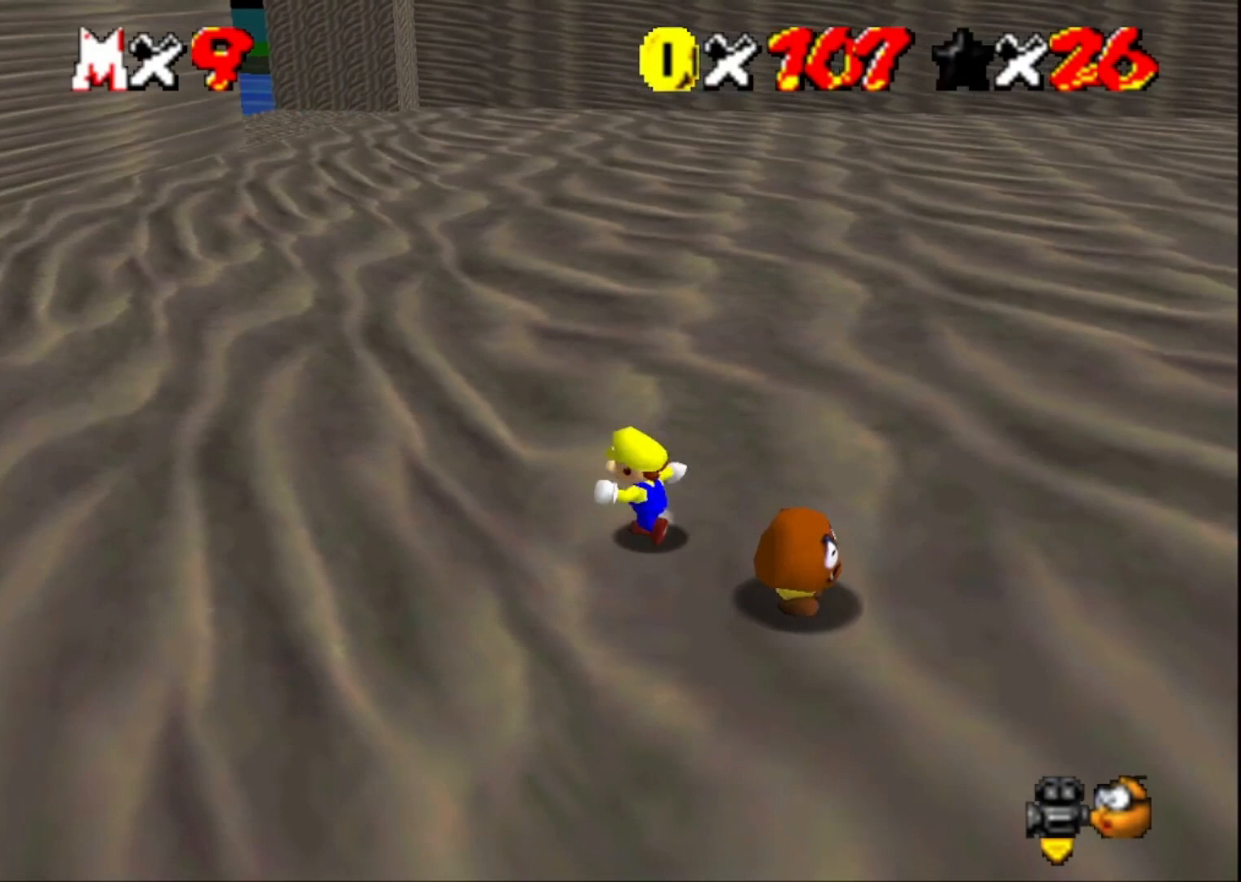
{"buttons": [], "left_stick": "right", "right_stick": "center", "events": [[33, "left_stick", "down-left"], [33, "right_stick", "left"], [167, "right_stick", "center"], [300, "right_stick", "left"], [333, "left_stick", "down-right"], [433, "left_stick", "right"], [433, "right_stick", "center"]]}
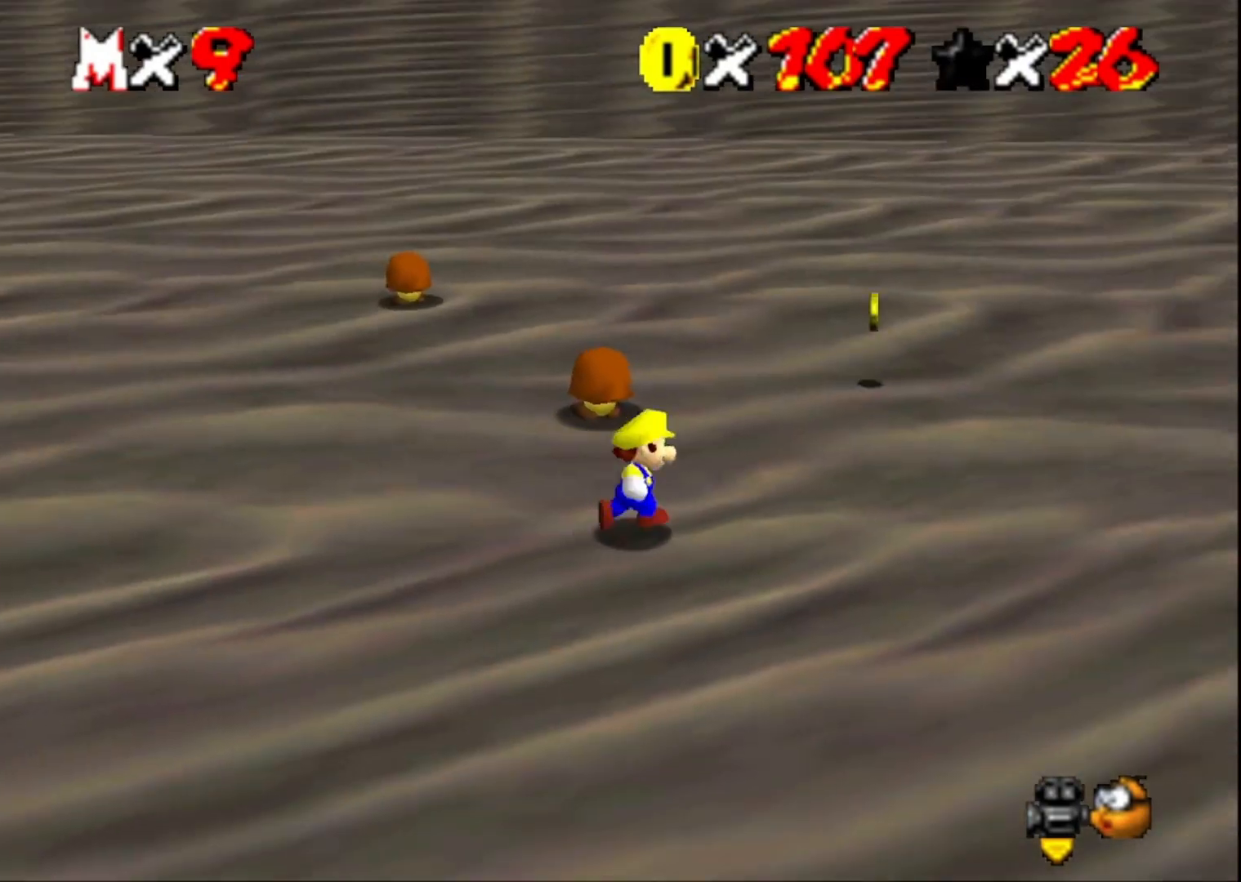
{"buttons": [], "left_stick": "up-right", "right_stick": "right", "events": [[100, "left_stick", "up-right"], [500, "right_stick", "right"]]}
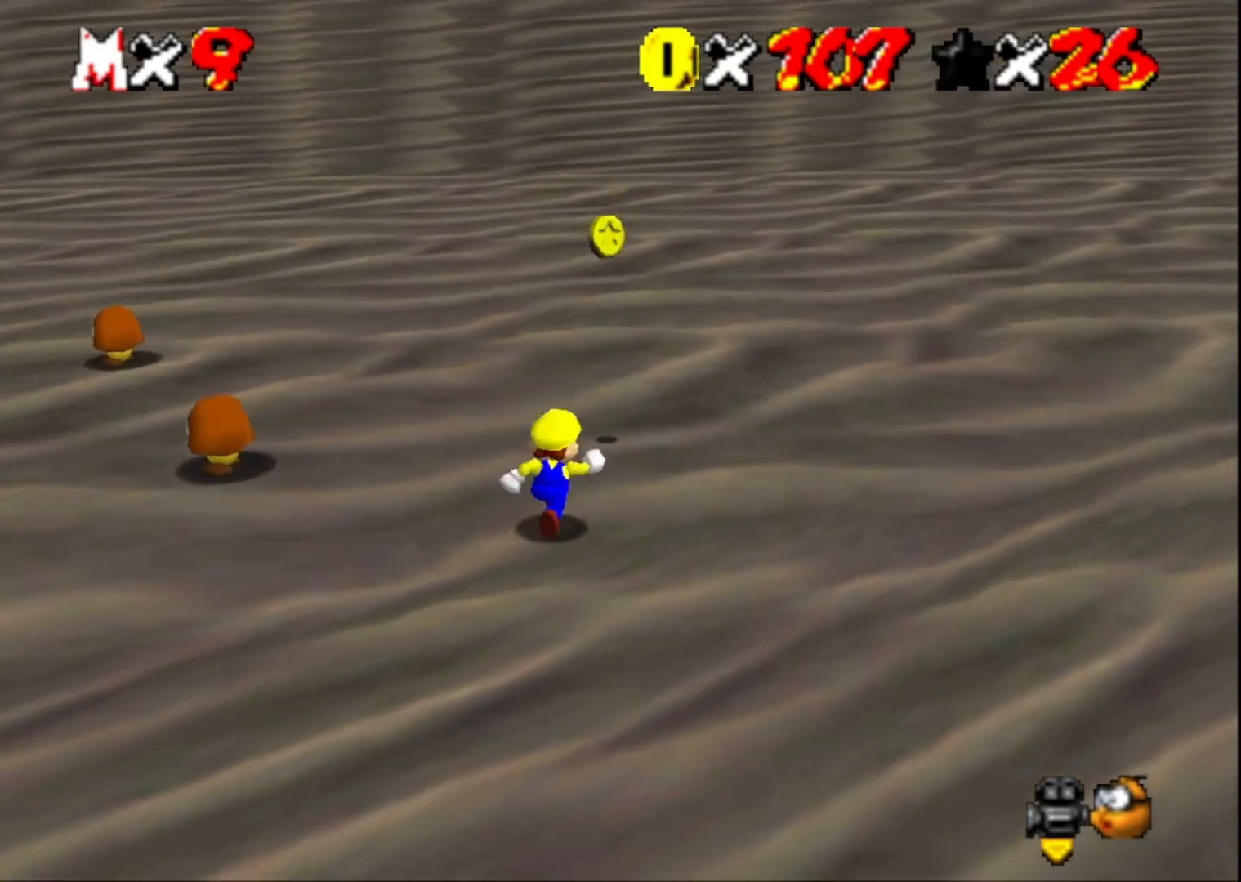
{"buttons": [], "left_stick": "up", "right_stick": "center", "events": [[200, "right_stick", "center"], [333, "right_stick", "right"], [467, "left_stick", "up"], [467, "right_stick", "center"]]}
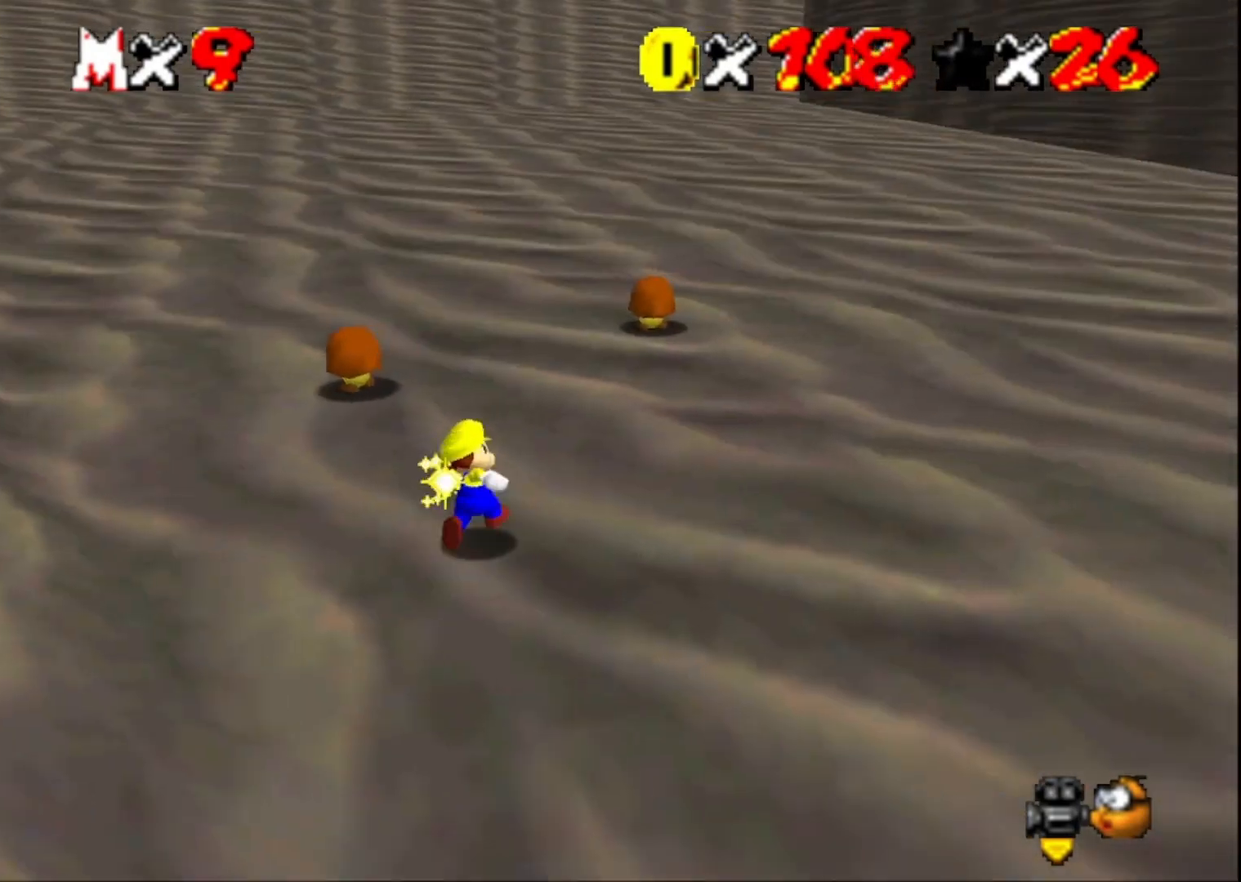
{"buttons": ["CROSS"], "left_stick": "up", "right_stick": "center", "events": [[500, "CROSS", "down"]]}
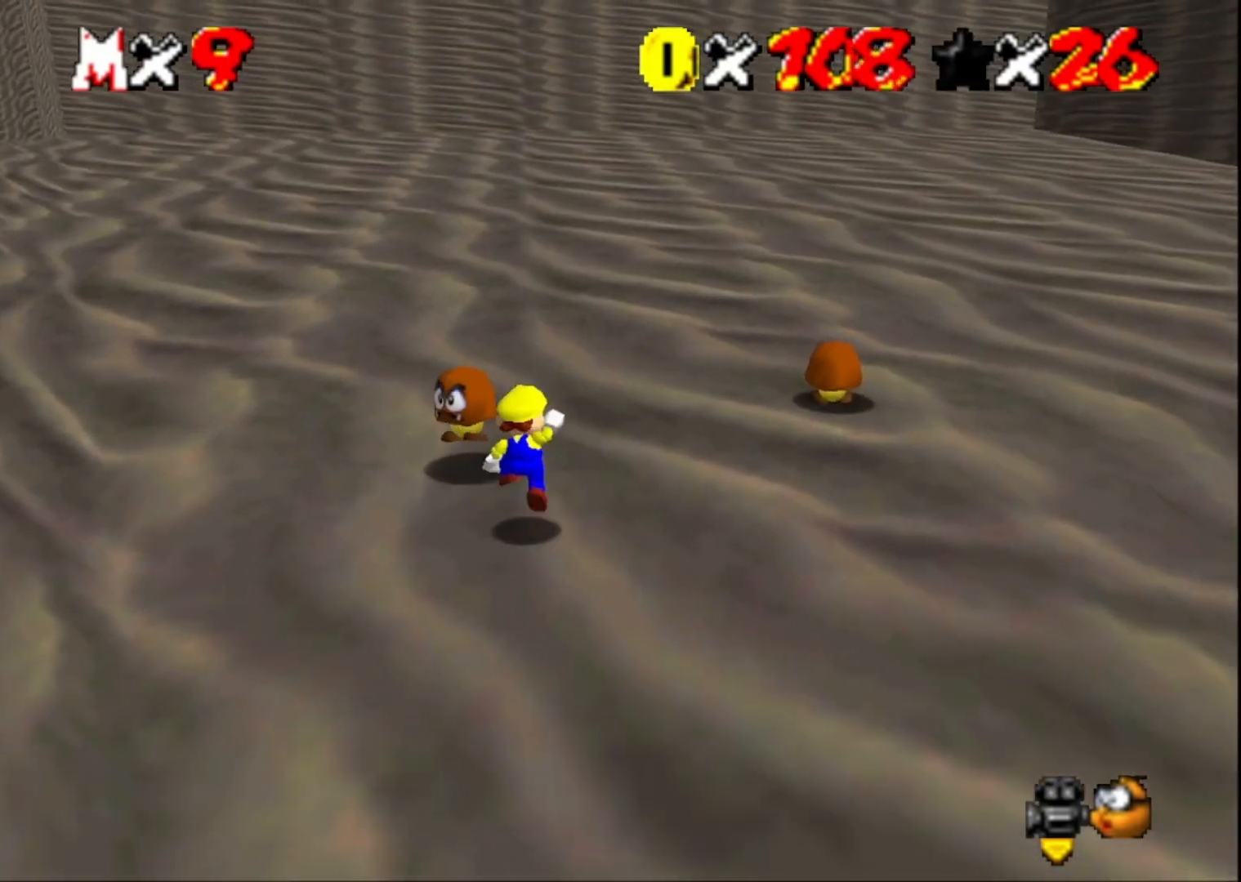
{"buttons": [], "left_stick": "down", "right_stick": "center", "events": [[133, "CROSS", "up"], [133, "left_stick", "down-left"], [300, "left_stick", "down"]]}
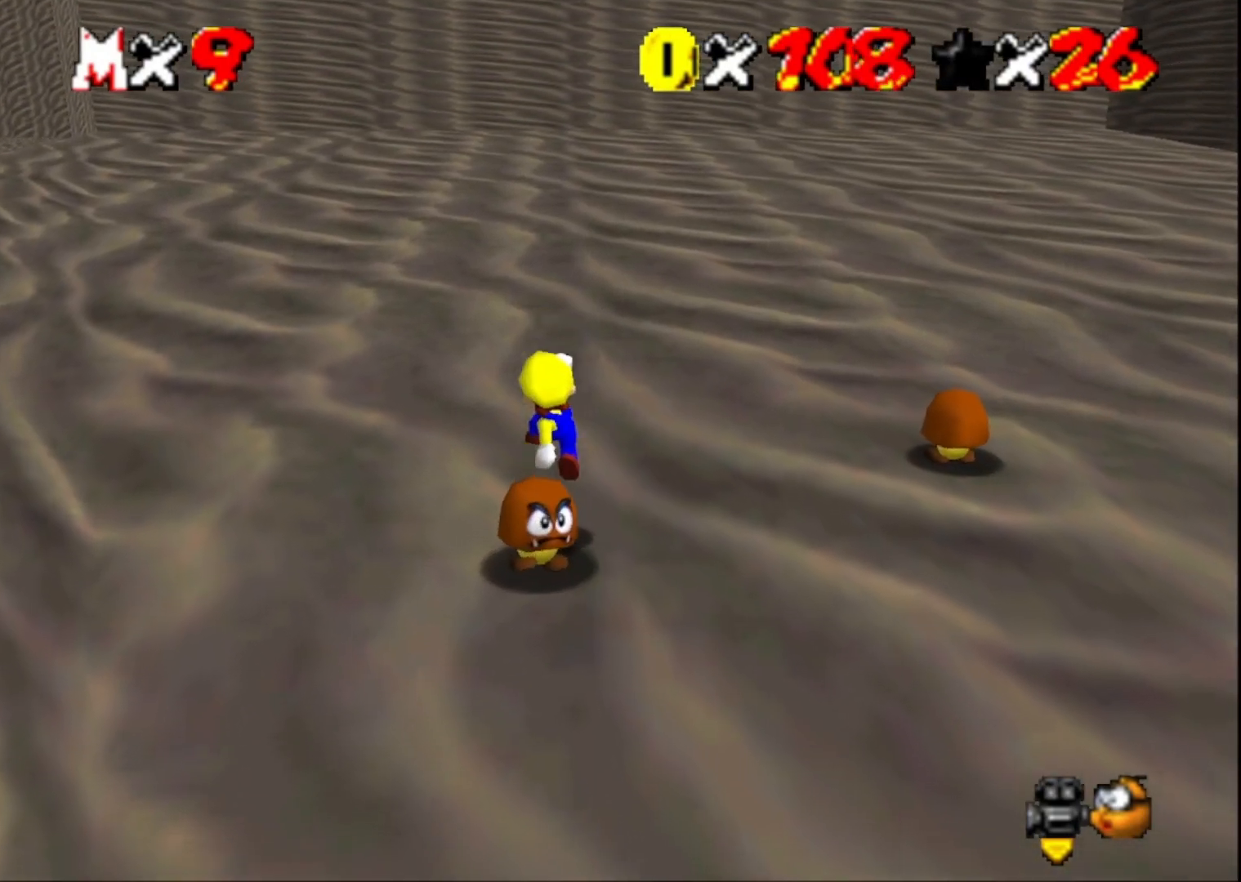
{"buttons": [], "left_stick": "down-right", "right_stick": "center", "events": [[400, "left_stick", "down-right"]]}
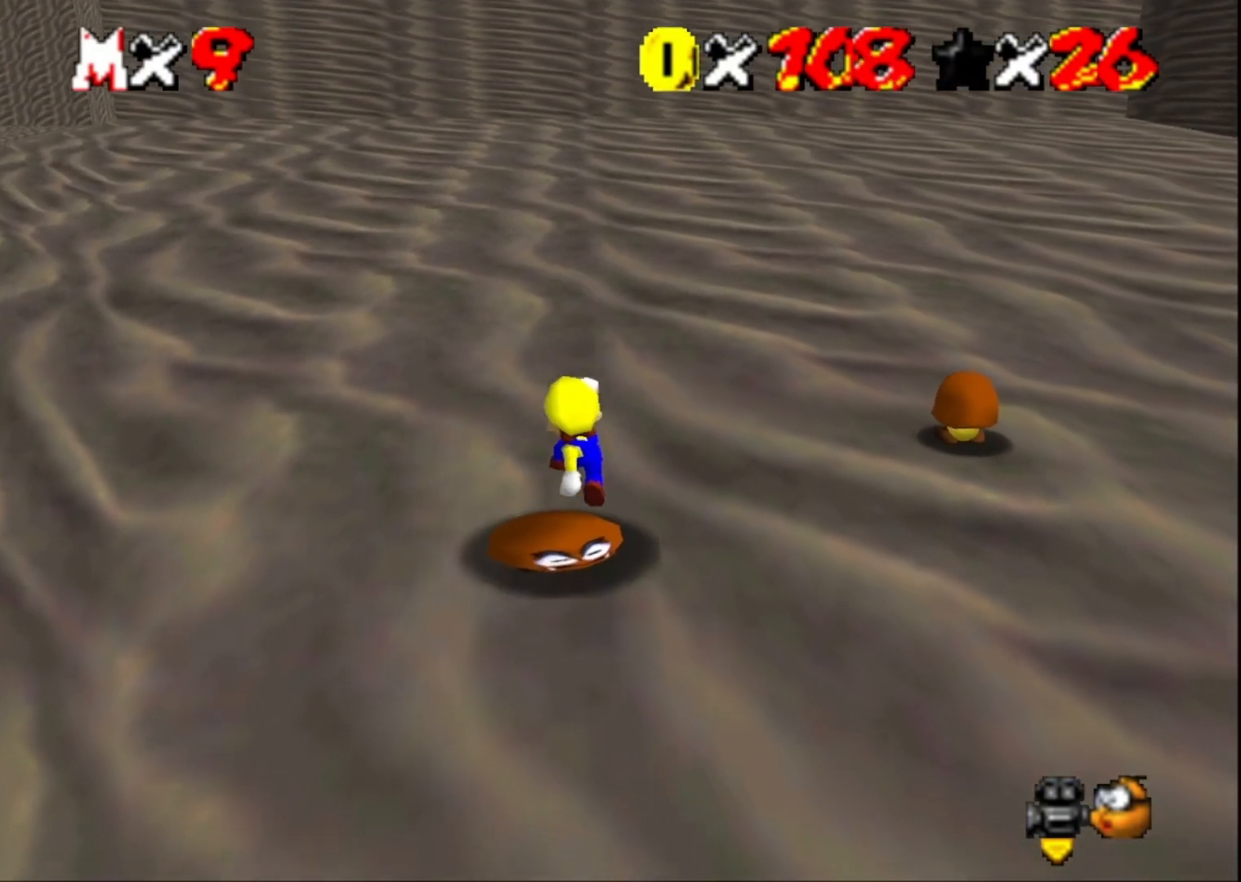
{"buttons": ["SQUARE"], "left_stick": "up-left", "right_stick": "center", "events": [[33, "left_stick", "center"], [100, "left_stick", "up-left"], [167, "CROSS", "down"], [367, "SQUARE", "down"], [500, "CROSS", "up"]]}
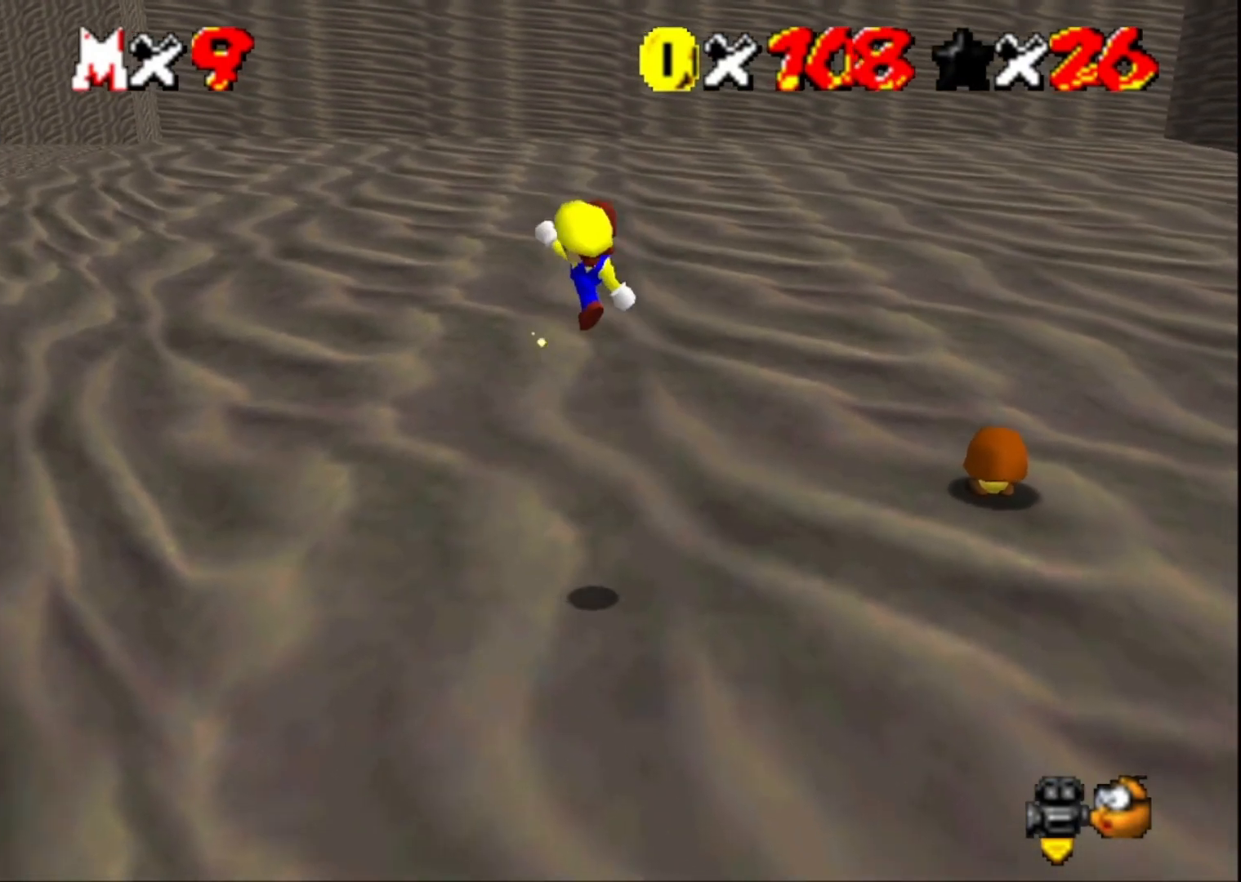
{"buttons": [], "left_stick": "up-right", "right_stick": "center", "events": [[67, "SQUARE", "up"], [267, "left_stick", "up"], [433, "left_stick", "up-right"]]}
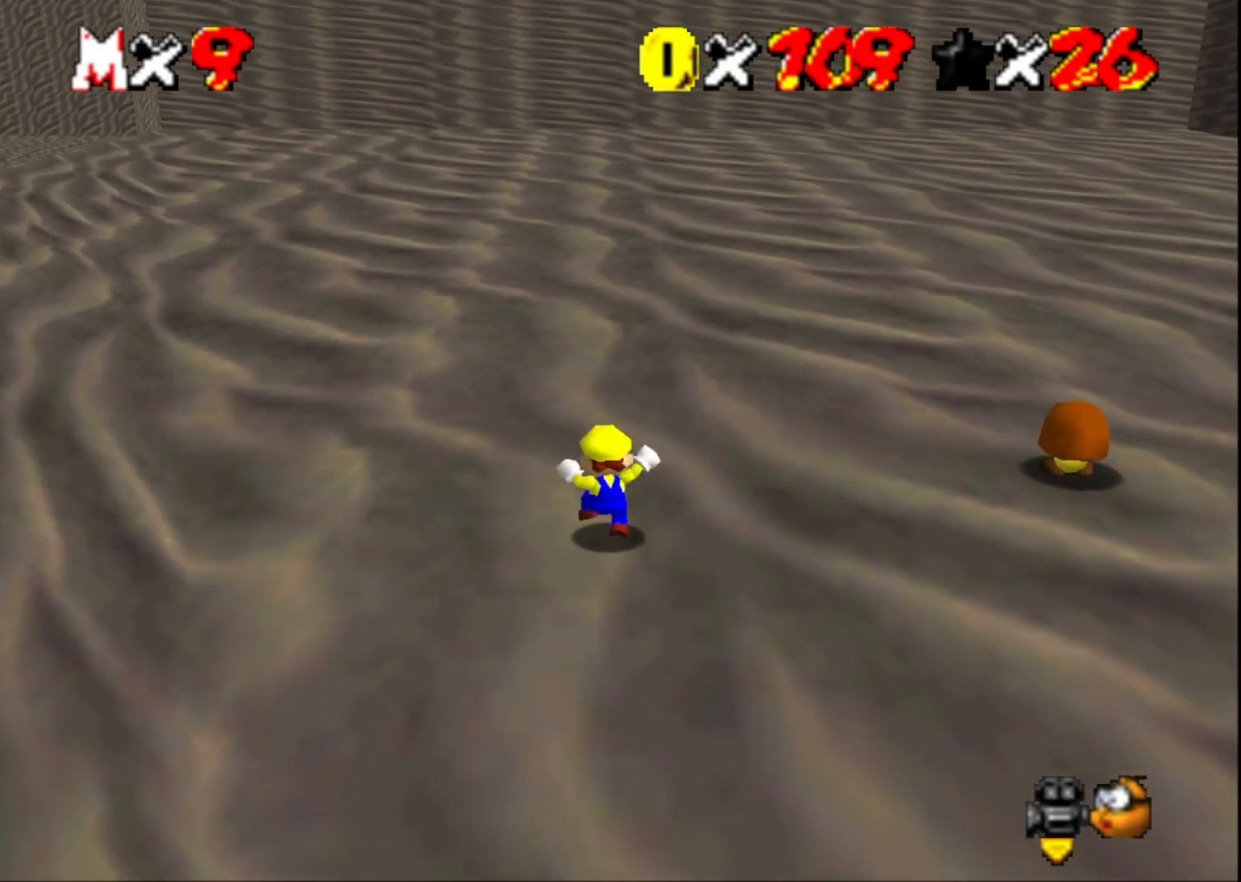
{"buttons": [], "left_stick": "up-right", "right_stick": "center", "events": [[233, "left_stick", "right"], [467, "left_stick", "up-right"]]}
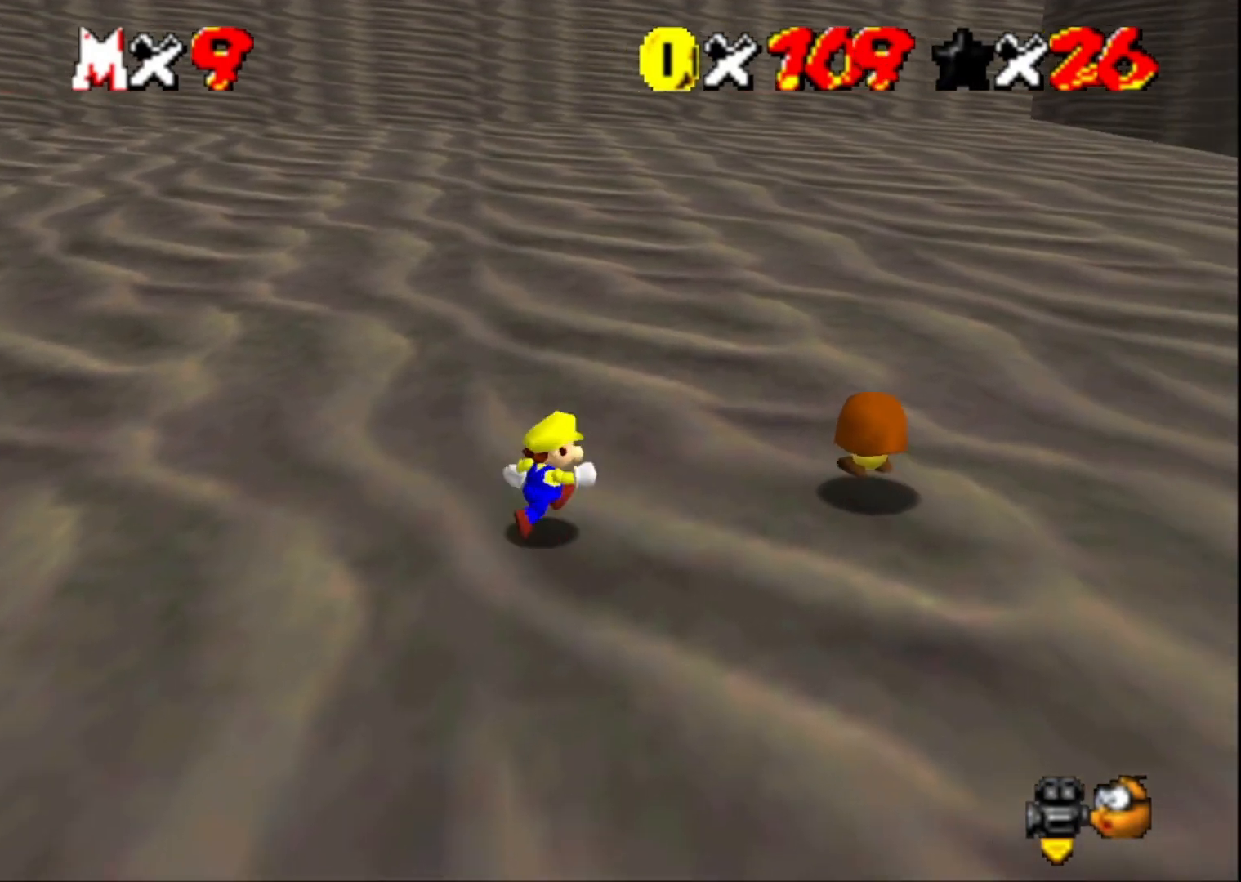
{"buttons": [], "left_stick": "left", "right_stick": "left", "events": [[100, "CROSS", "down"], [233, "CROSS", "up"], [267, "left_stick", "center"], [333, "left_stick", "left"], [400, "right_stick", "left"]]}
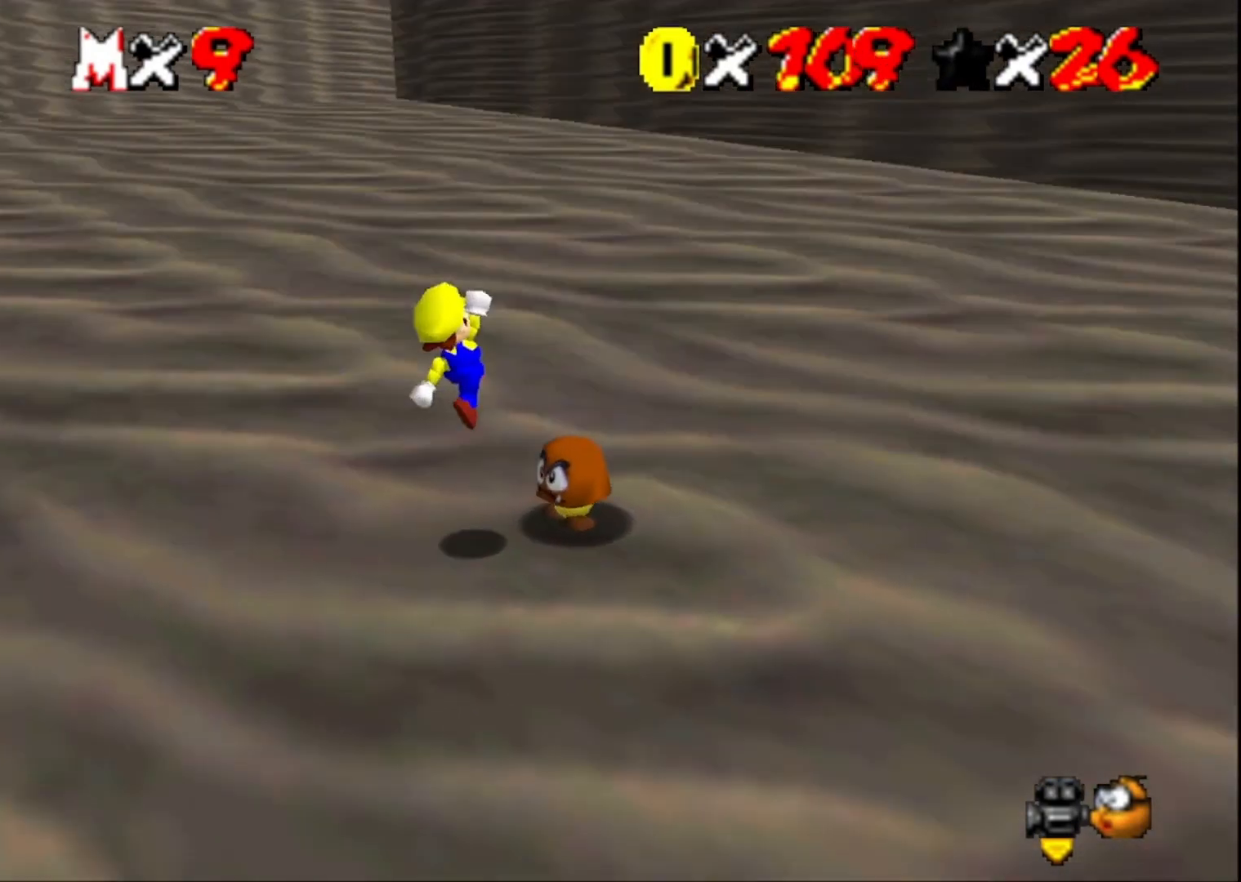
{"buttons": [], "left_stick": "down", "right_stick": "center", "events": [[33, "left_stick", "down-left"], [67, "right_stick", "center"], [200, "right_stick", "up"], [367, "right_stick", "center"], [500, "left_stick", "down"]]}
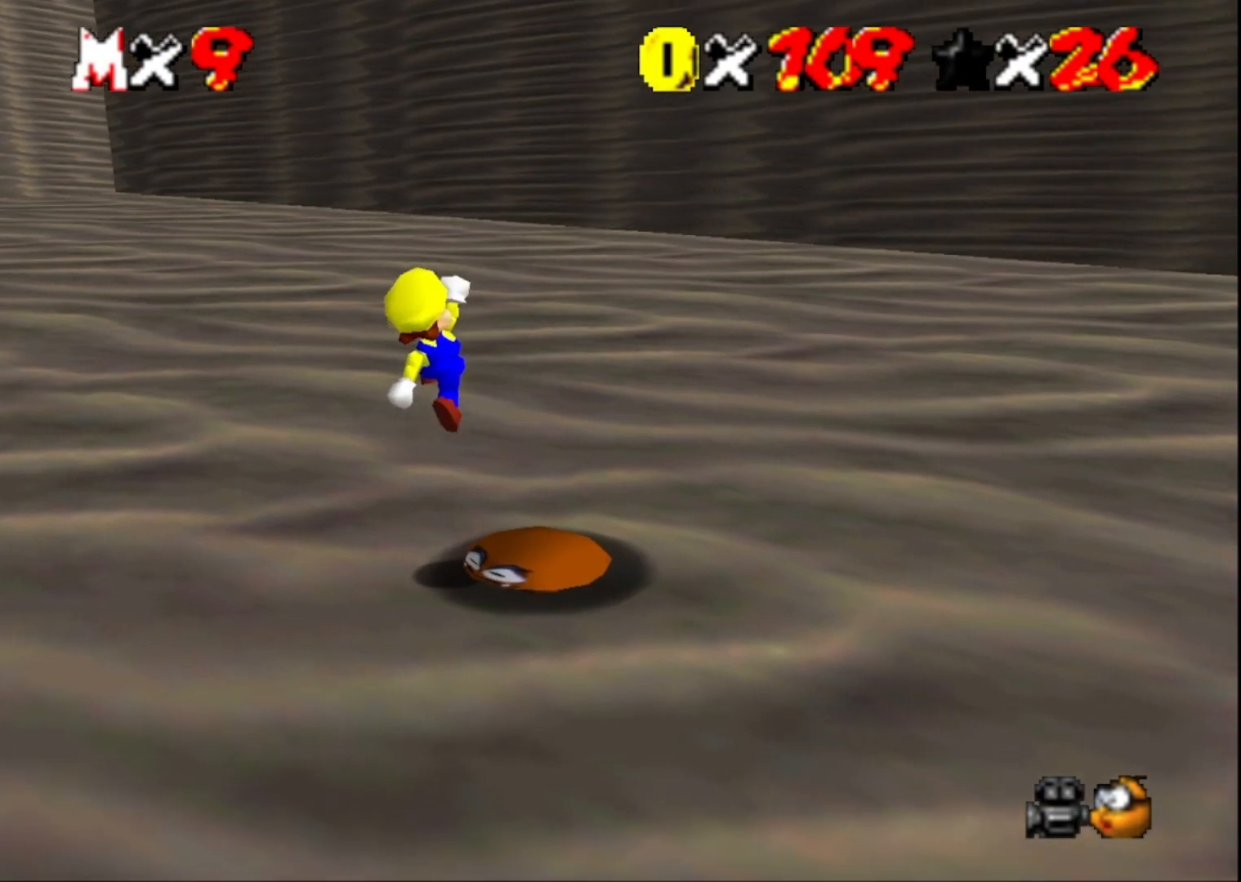
{"buttons": ["CROSS"], "left_stick": "up-right", "right_stick": "center", "events": [[200, "left_stick", "right"], [267, "left_stick", "up-right"], [300, "CROSS", "down"]]}
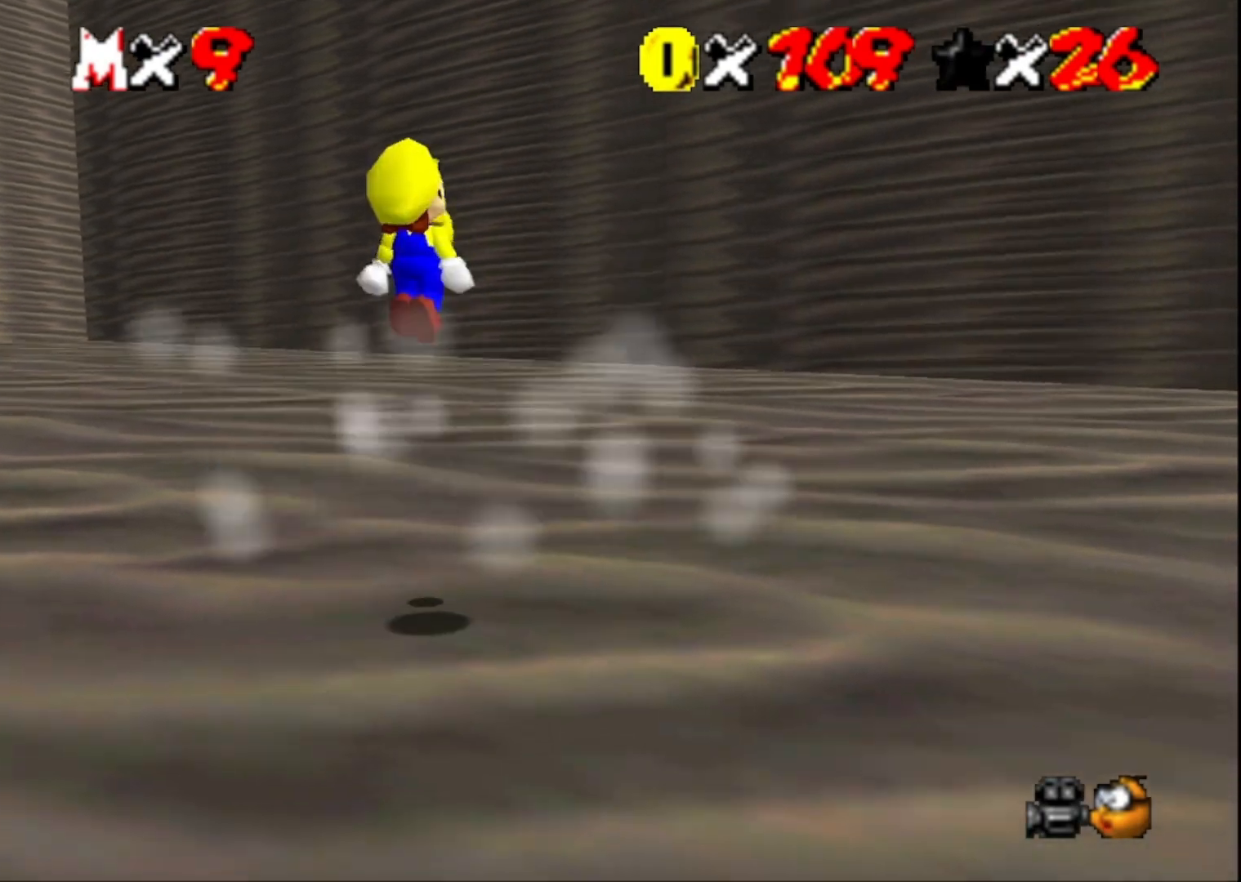
{"buttons": [], "left_stick": "up-right", "right_stick": "right", "events": [[67, "SQUARE", "down"], [133, "left_stick", "up"], [200, "CROSS", "up"], [233, "SQUARE", "up"], [400, "right_stick", "right"], [500, "left_stick", "up-right"]]}
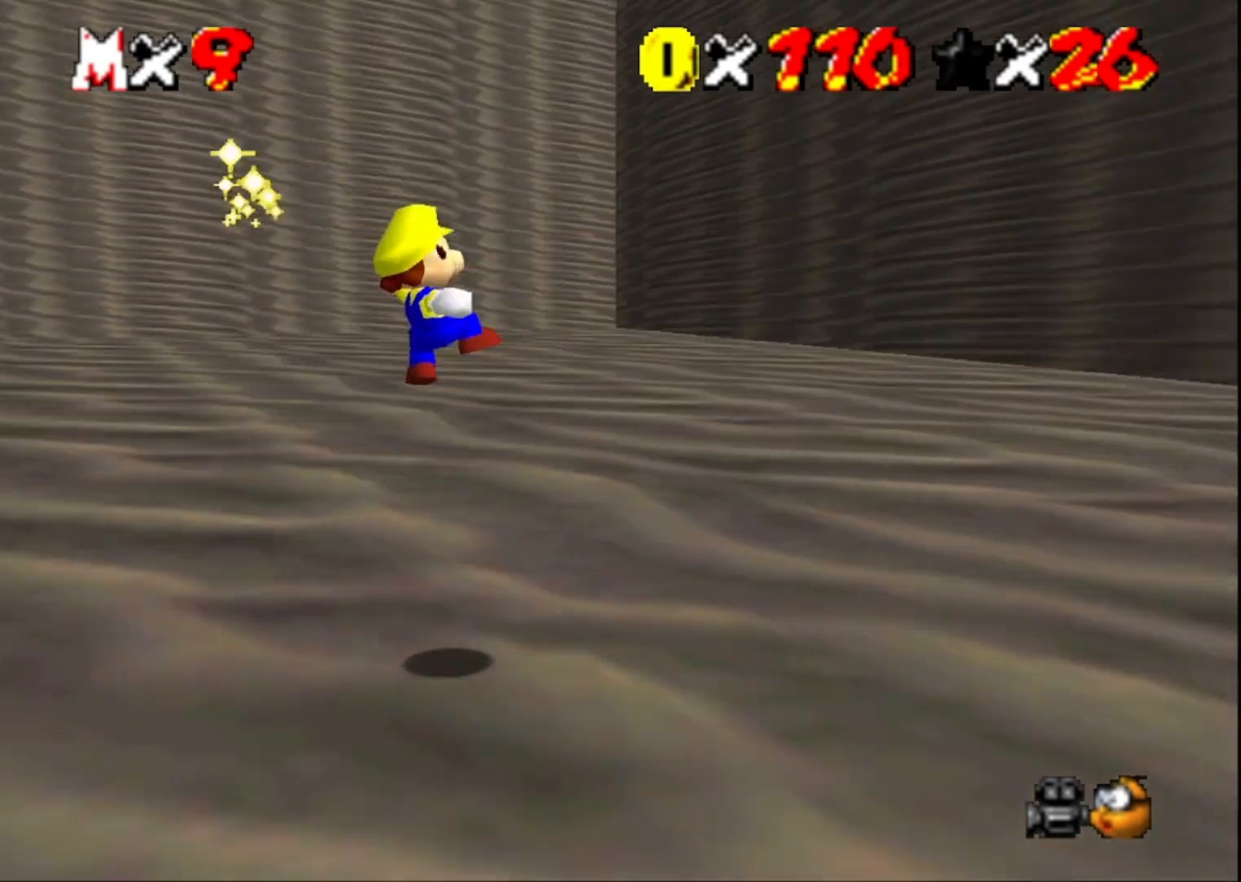
{"buttons": [], "left_stick": "up", "right_stick": "center", "events": [[33, "right_stick", "center"], [167, "right_stick", "right"], [333, "right_stick", "center"], [433, "left_stick", "up"]]}
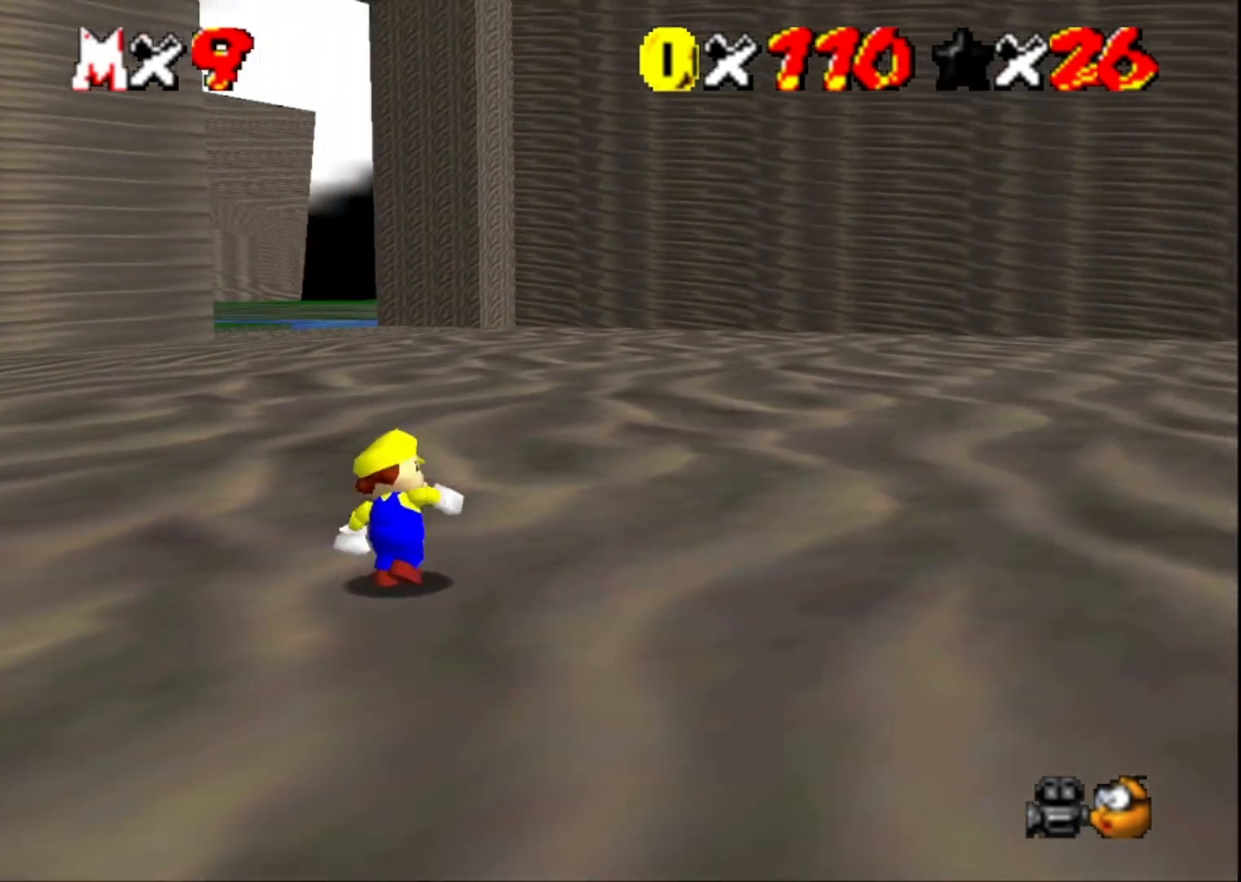
{"buttons": [], "left_stick": "up", "right_stick": "center", "events": [[200, "L2", "down"], [267, "CROSS", "down"], [400, "CROSS", "up"], [433, "L2", "up"]]}
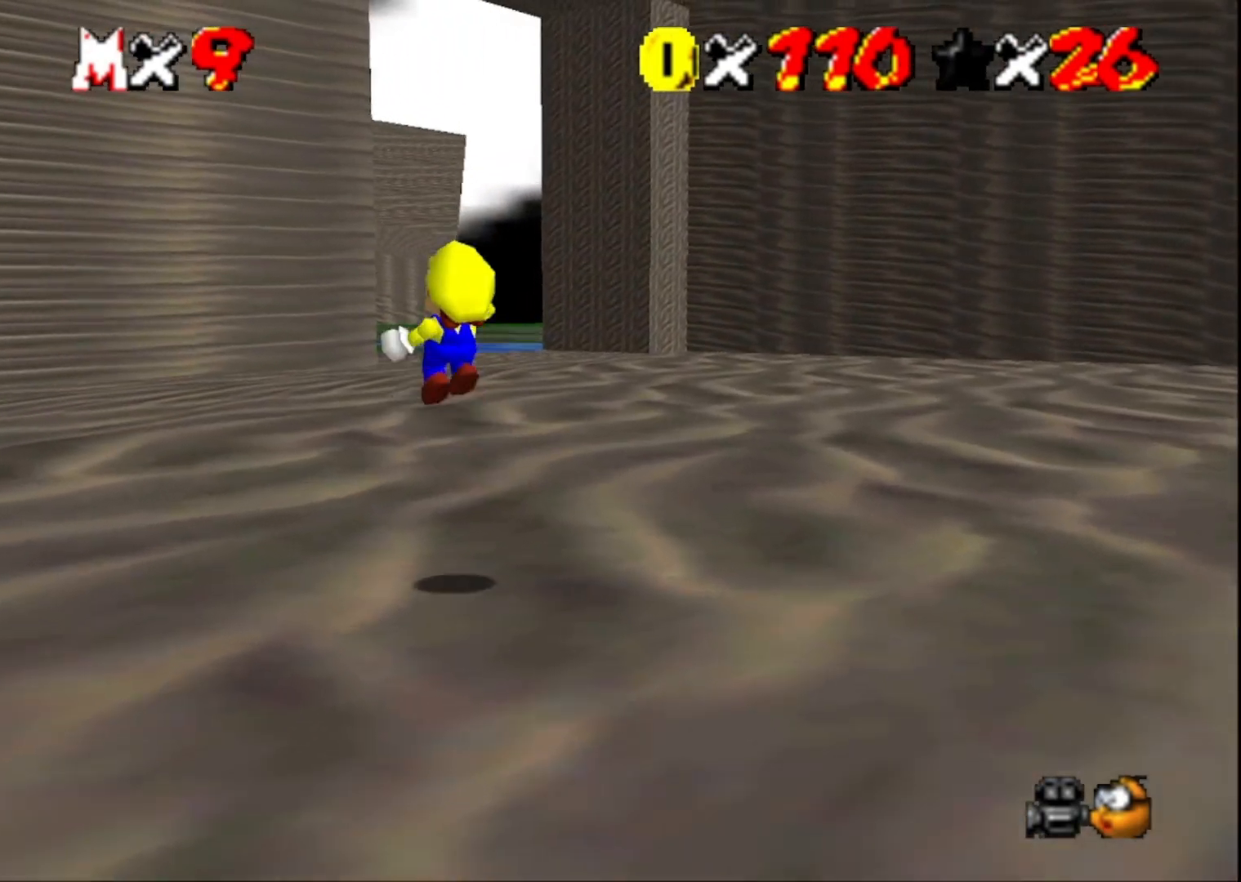
{"buttons": [], "left_stick": "up-left", "right_stick": "center", "events": [[33, "right_stick", "up-left"], [100, "left_stick", "up-left"], [167, "right_stick", "center"]]}
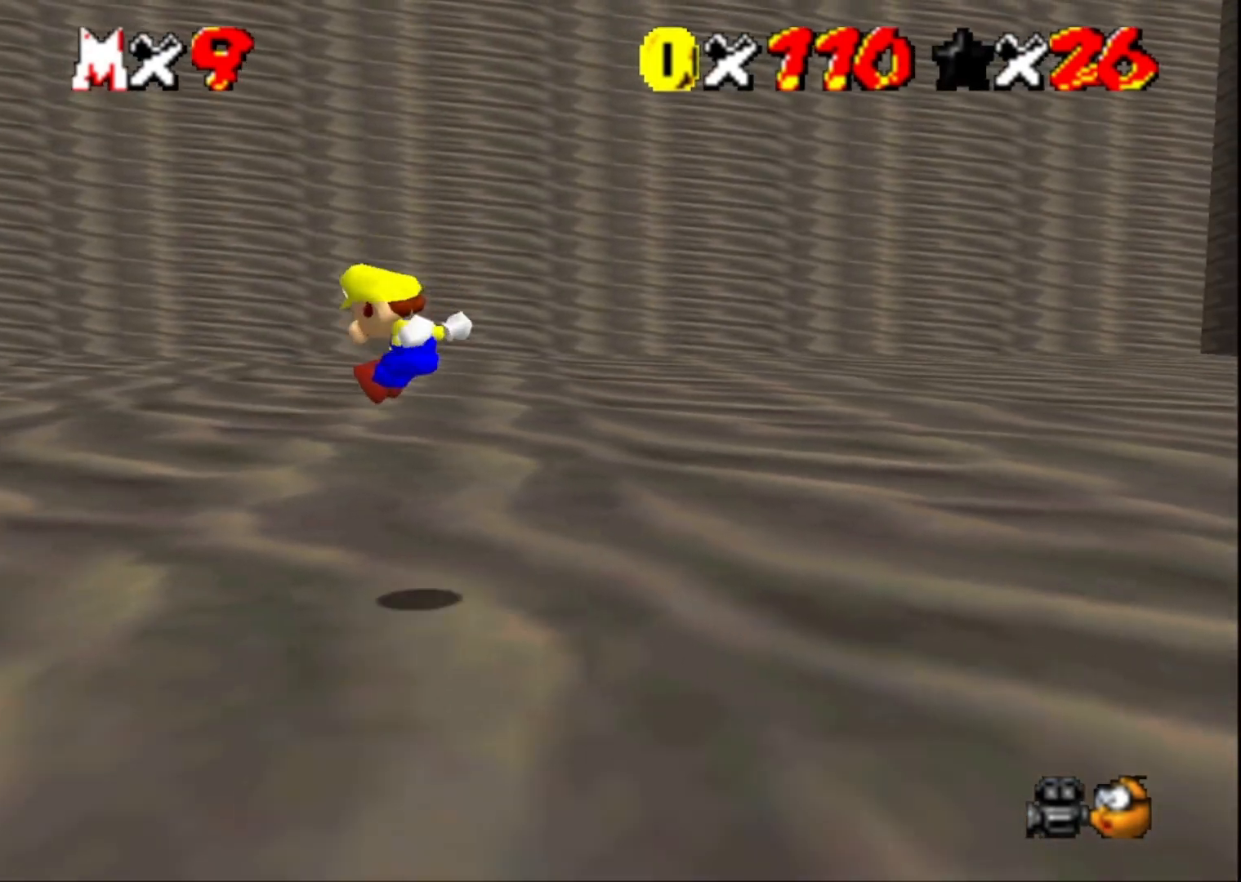
{"buttons": [], "left_stick": "up-left", "right_stick": "center", "events": []}
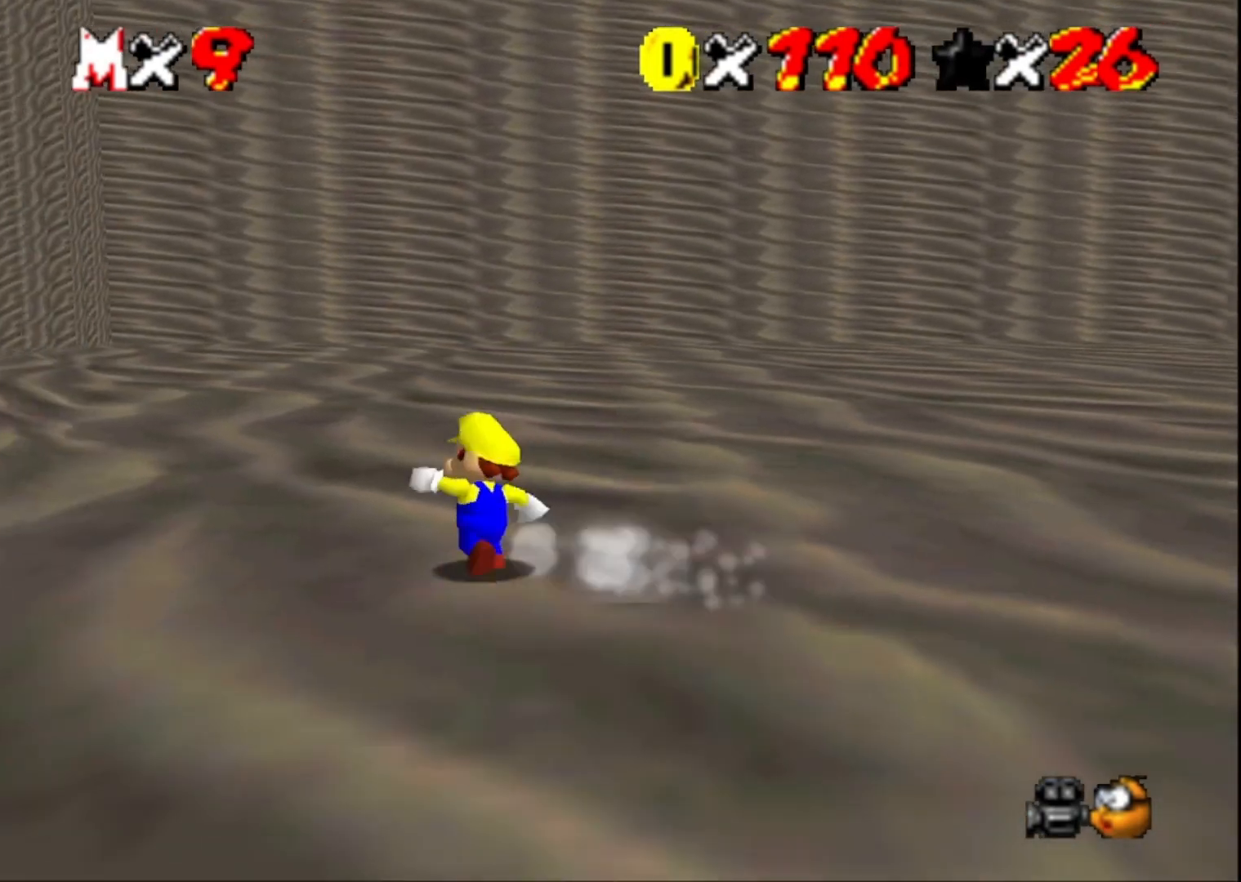
{"buttons": ["CROSS"], "left_stick": "up-left", "right_stick": "center", "events": [[33, "SQUARE", "down"], [200, "SQUARE", "up"], [433, "CROSS", "down"]]}
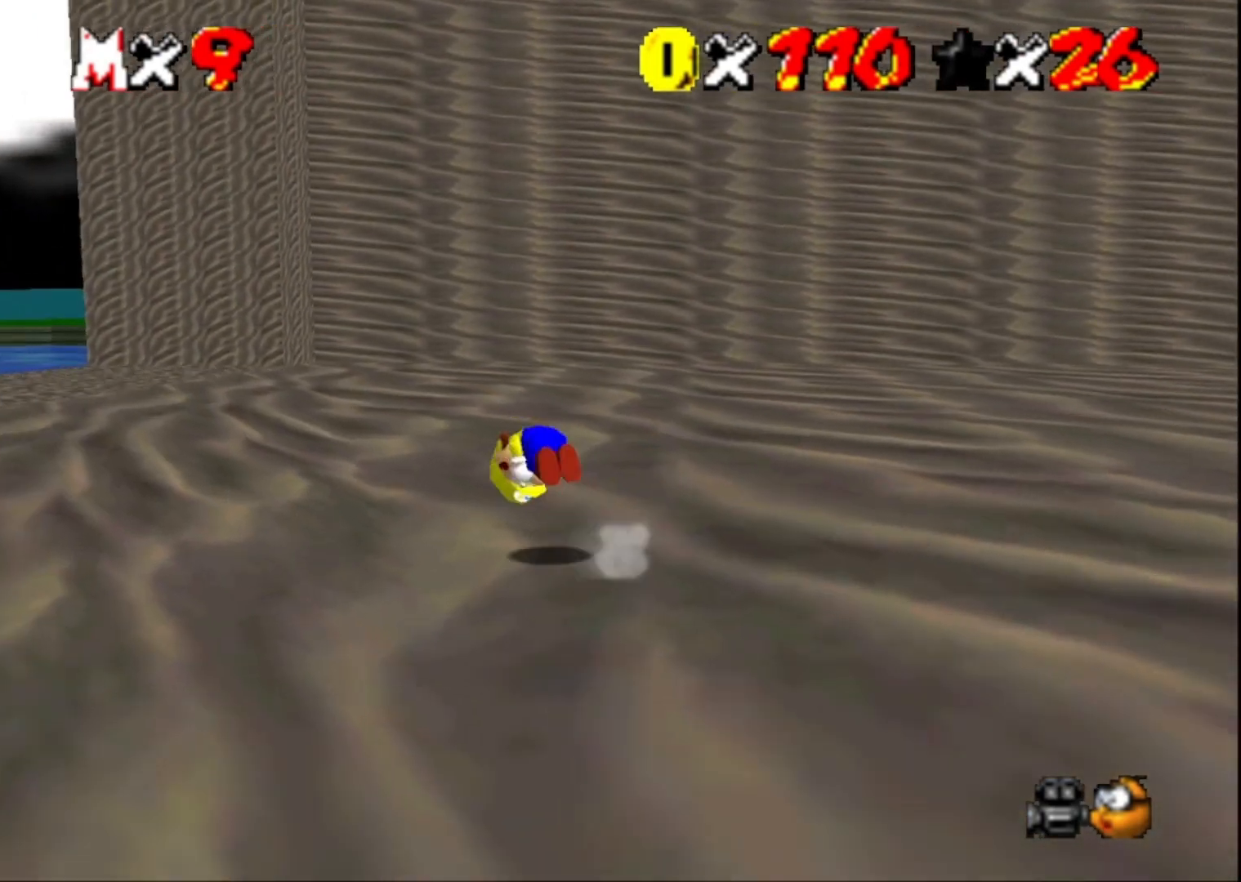
{"buttons": [], "left_stick": "up", "right_stick": "center", "events": [[67, "CROSS", "up"], [200, "right_stick", "right"], [333, "left_stick", "up"], [333, "right_stick", "center"]]}
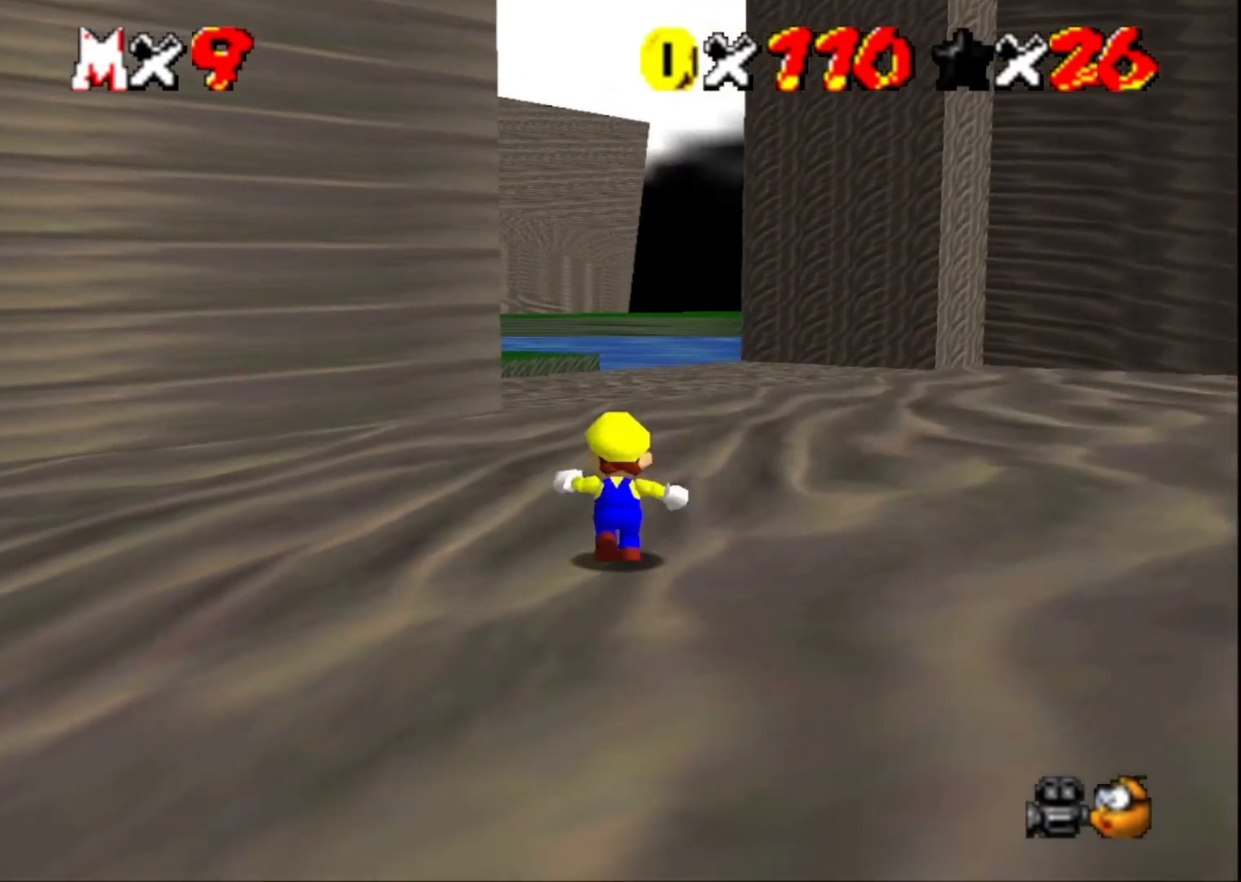
{"buttons": [], "left_stick": "up", "right_stick": "center", "events": [[33, "SQUARE", "down"], [167, "SQUARE", "up"], [367, "CROSS", "down"], [500, "CROSS", "up"]]}